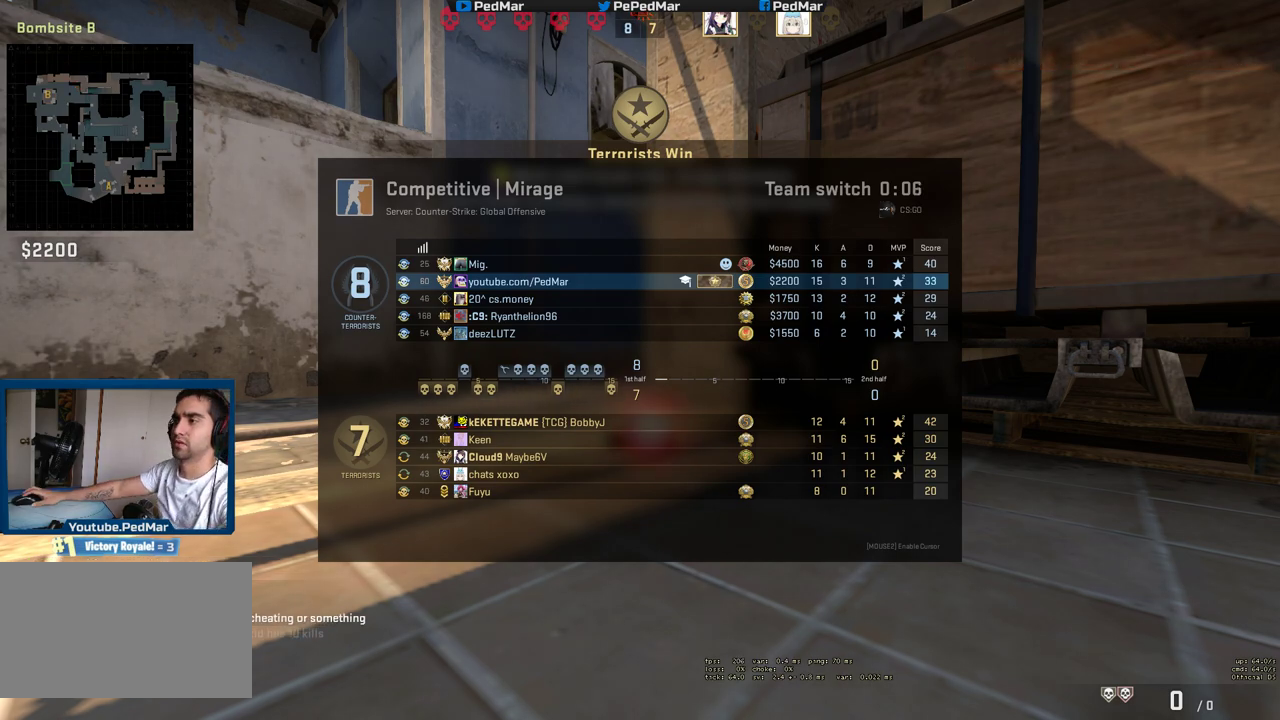
Gameplay with keyboard and mouse; each line is a JSON object with the keys and mouse buttons held at the frame after it. "events" lists presses ("down") and releases ("up") of "a", "c", "ctrl", "d", "e", "f", "q", "r", "s", "shift", "space", "tab", "w", "x", "z", "mouse_left", "mouse_wheel", "mouse_right", "mouse_mb4" and "mouse_mb5" between this image and that frame as [ms after this image, input, new state], when the widget could be followed in between. "mouse_left", "mouse_wheel", "mouse_right", "mouse_mb4", "mouse_mb5" = the "left", "wheel", "right", "mb4", "mb5" buttons of the "mouse" list. No other keys are recorded. "wheel" means that the mouse wheel is clicked or scrolled. Not read: mouse_move.
{"keys": ["q"], "mouse": [], "events": []}
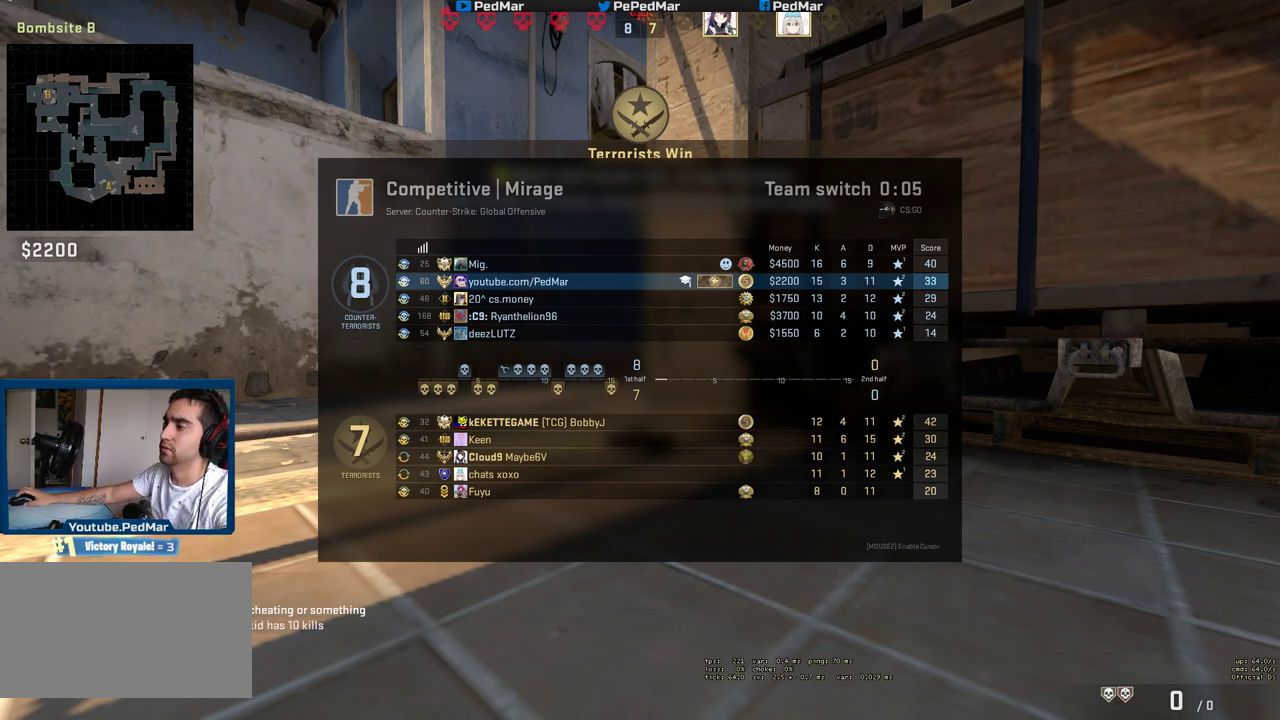
{"keys": [], "mouse": [], "events": [[250, "q", "up"]]}
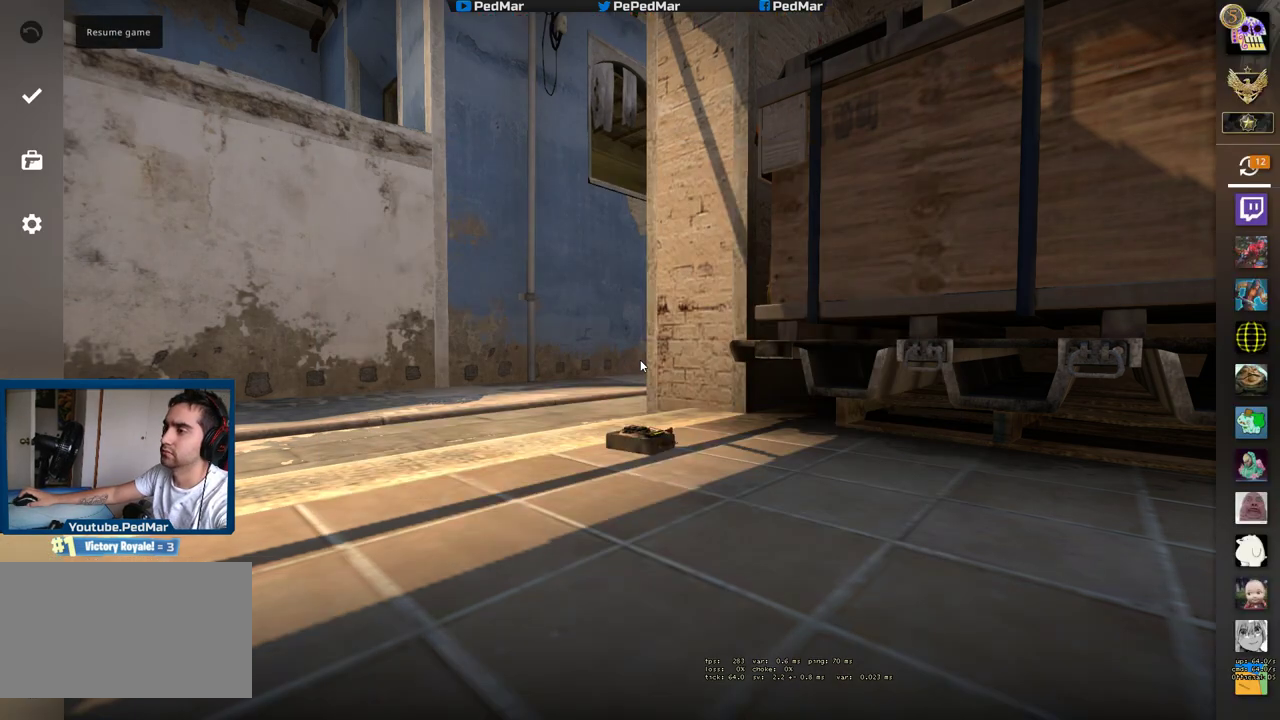
{"keys": [], "mouse": [], "events": []}
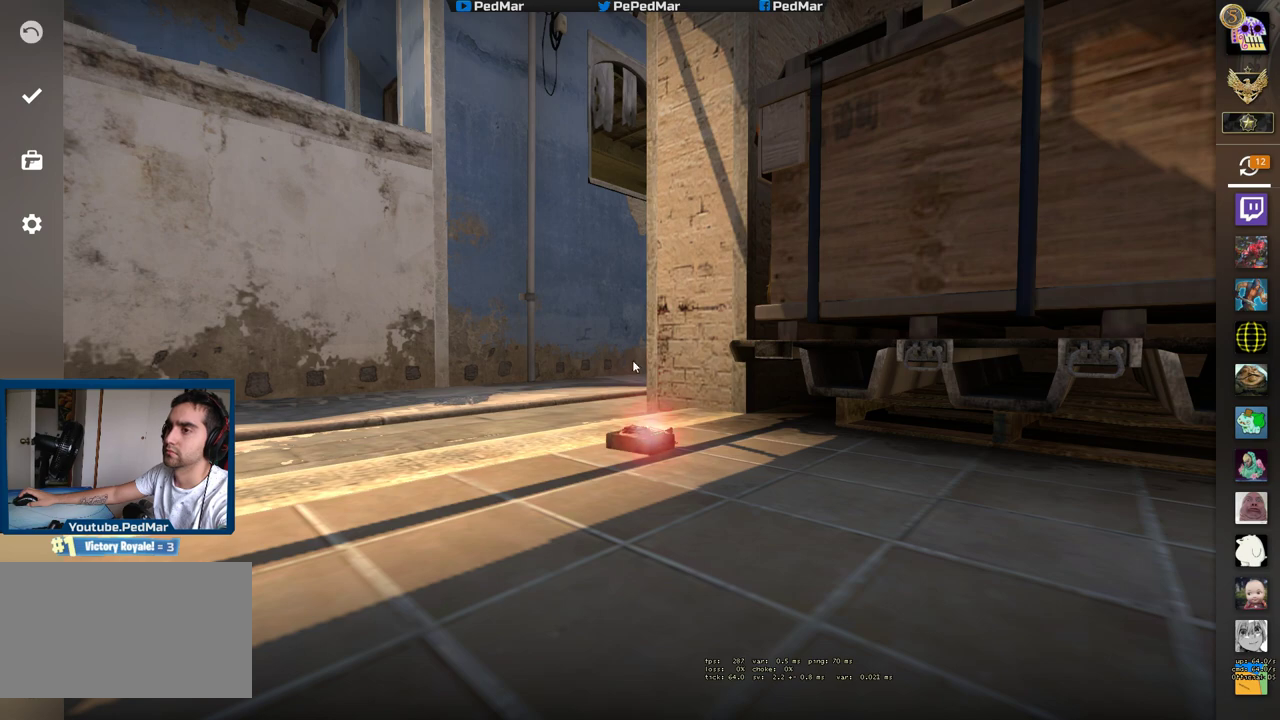
{"keys": [], "mouse": [], "events": []}
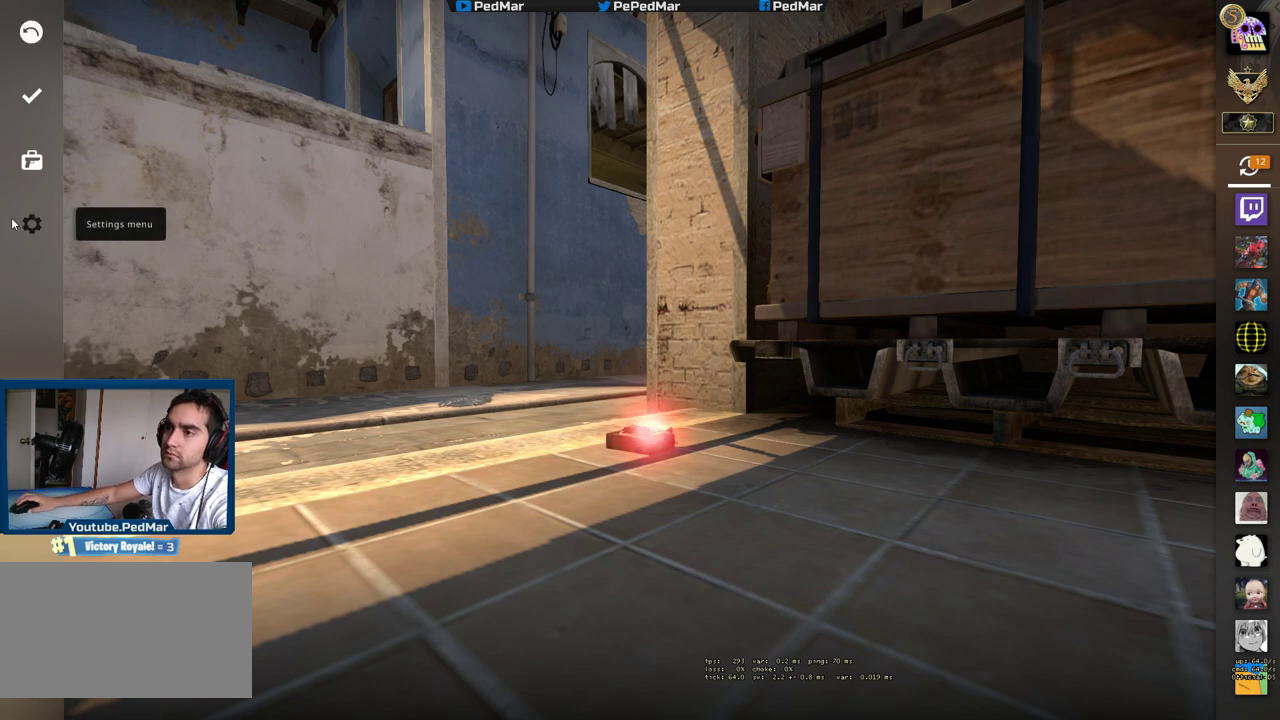
{"keys": [], "mouse": [], "events": [[67, "mouse_left", "down"], [133, "mouse_left", "up"]]}
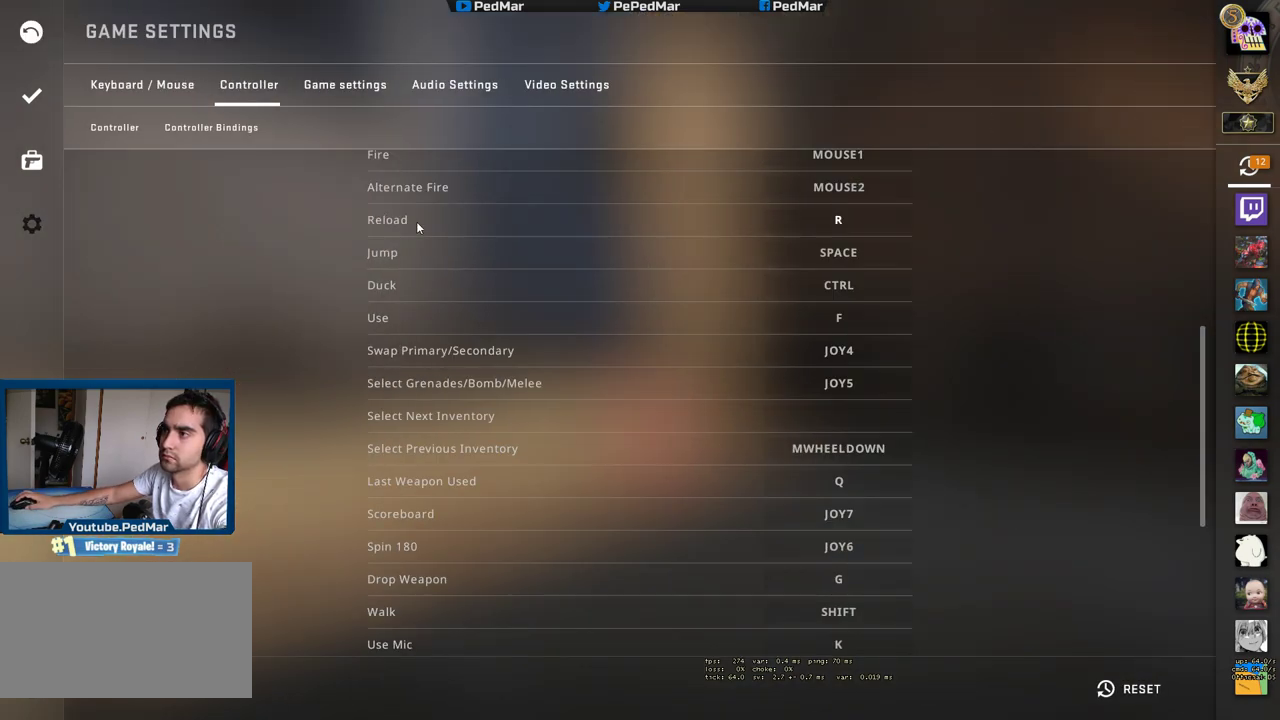
{"keys": [], "mouse": [], "events": []}
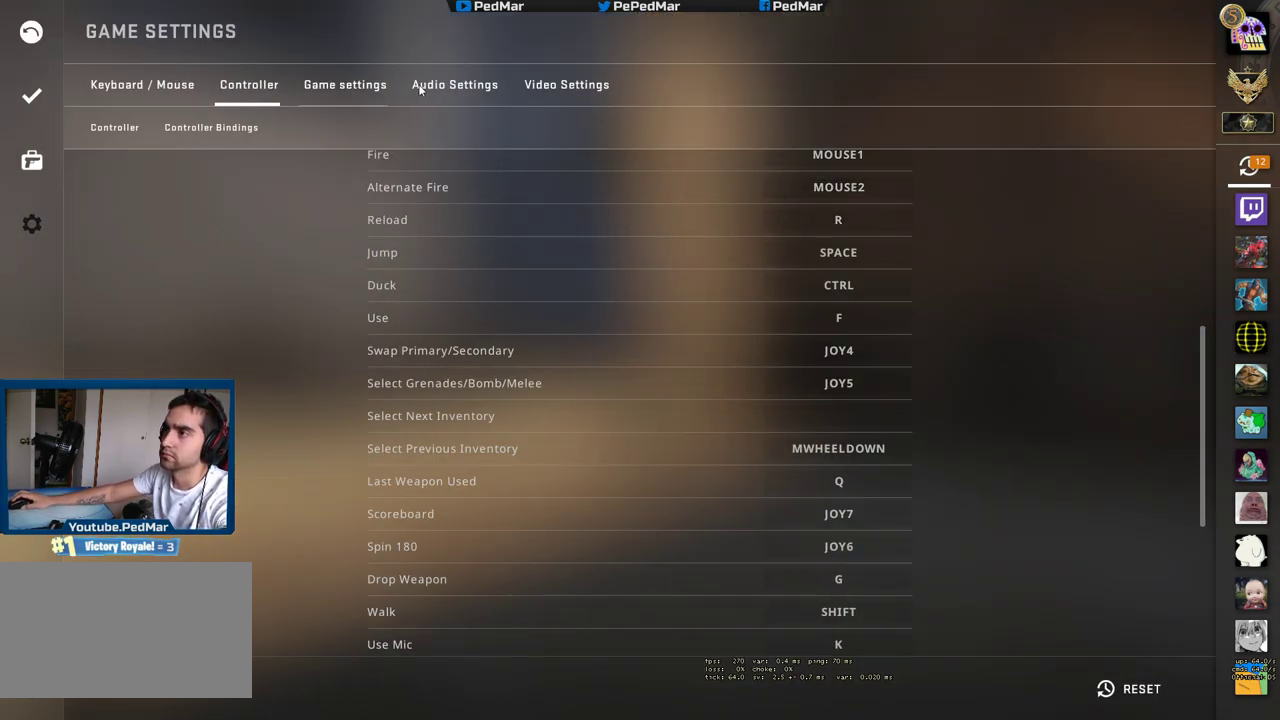
{"keys": [], "mouse": [], "events": [[17, "mouse_left", "down"], [100, "mouse_left", "up"]]}
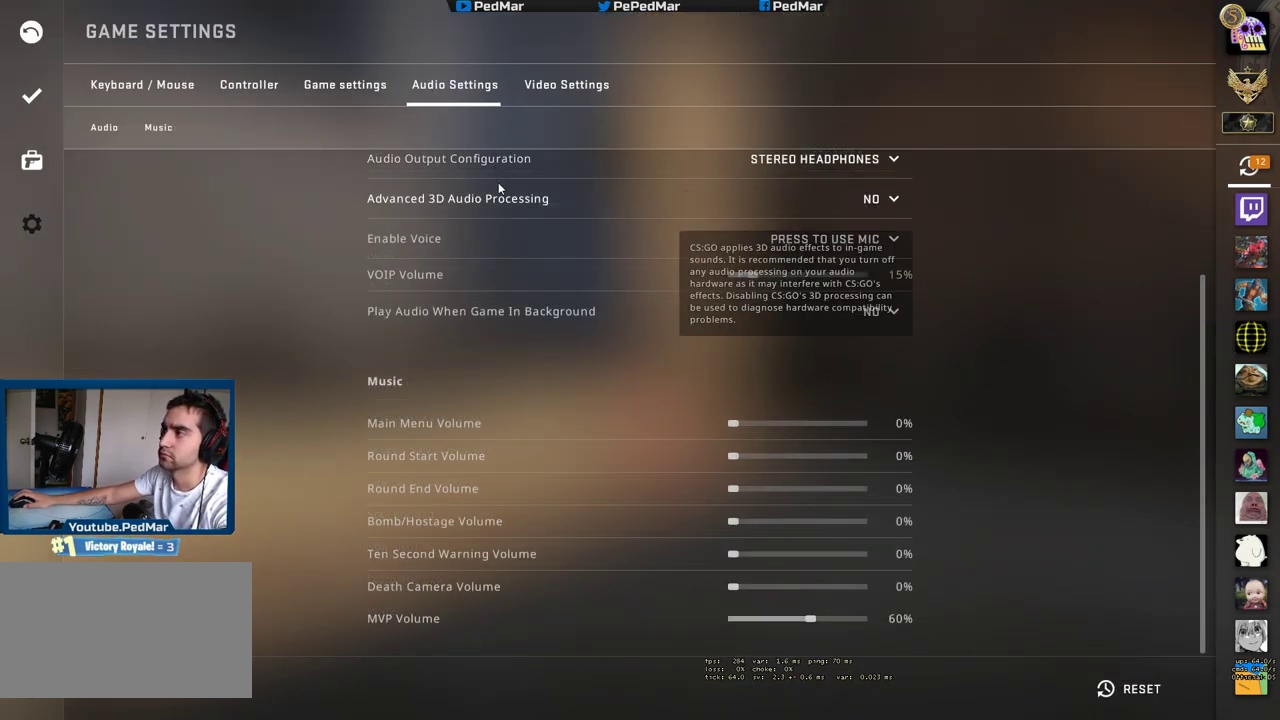
{"keys": [], "mouse": [], "events": []}
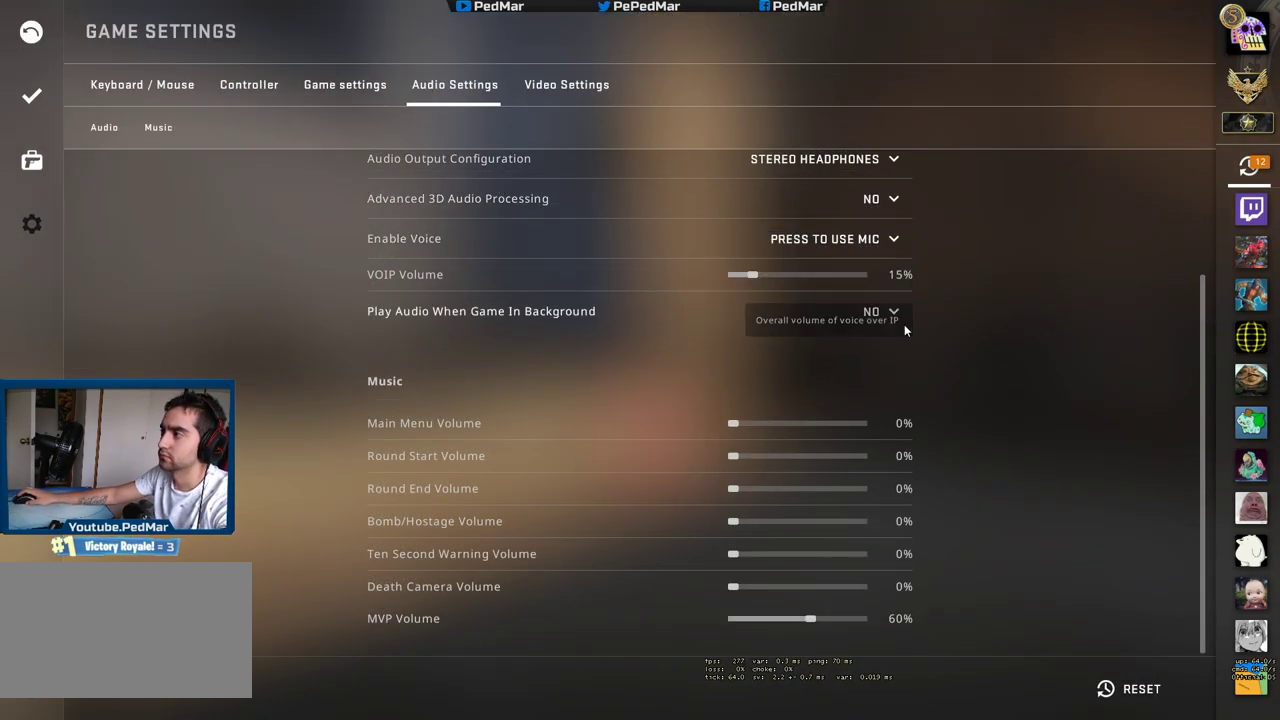
{"keys": [], "mouse": [], "events": []}
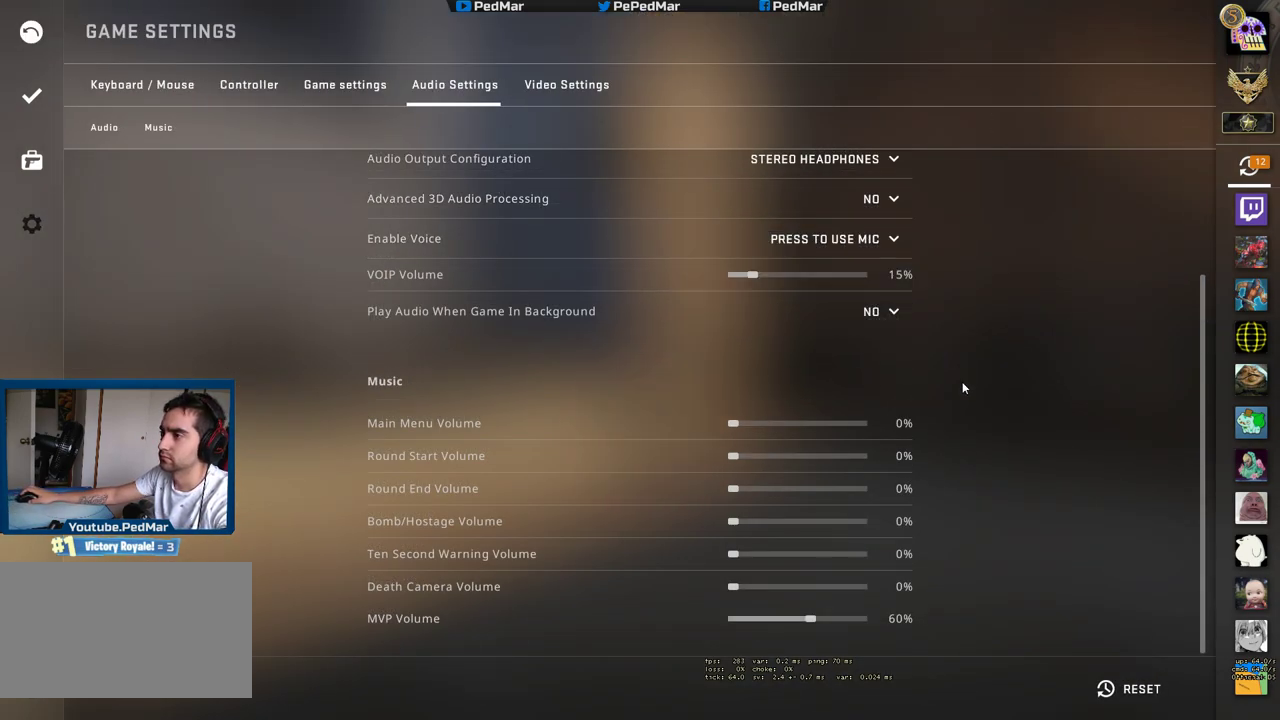
{"keys": [], "mouse": [], "events": []}
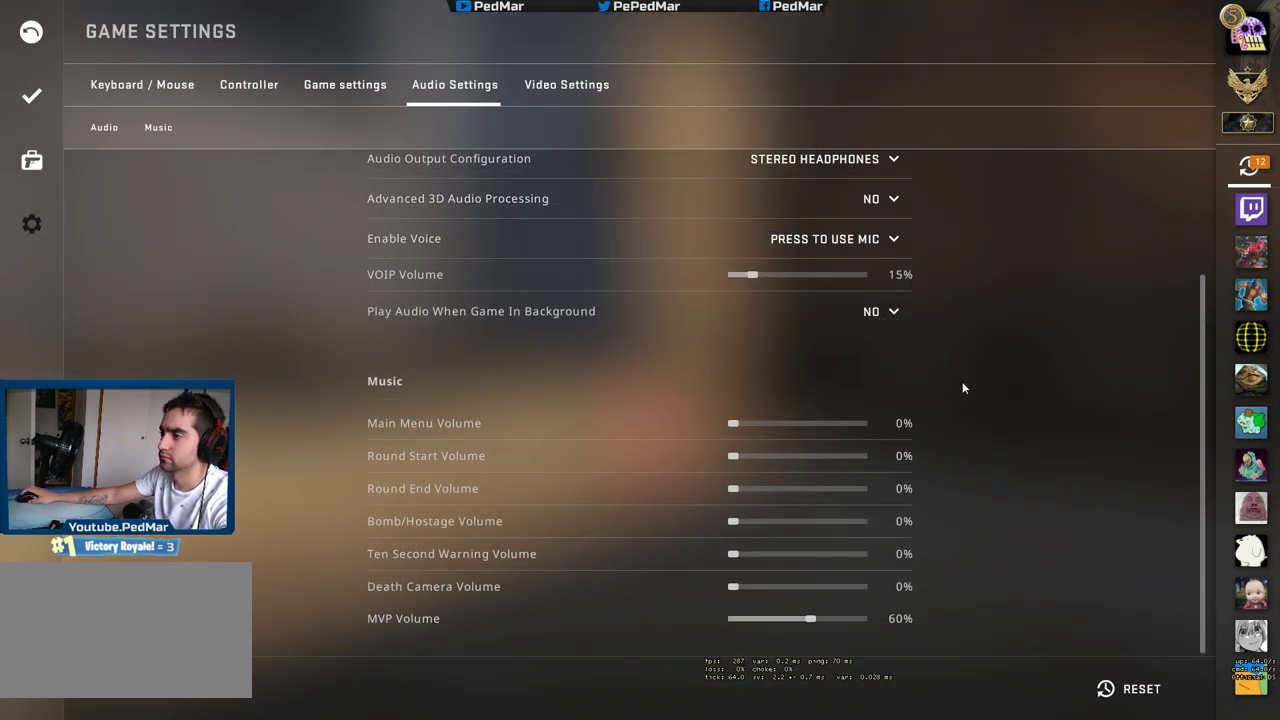
{"keys": [], "mouse": [], "events": []}
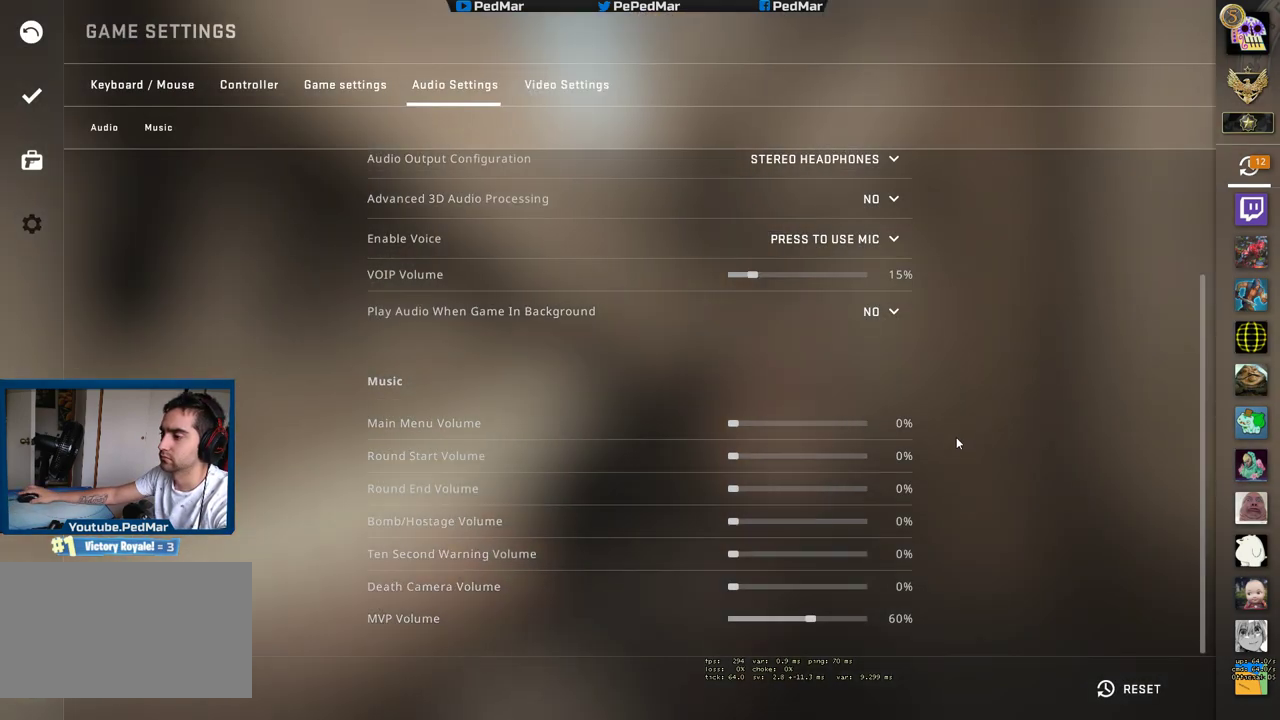
{"keys": [], "mouse": [], "events": []}
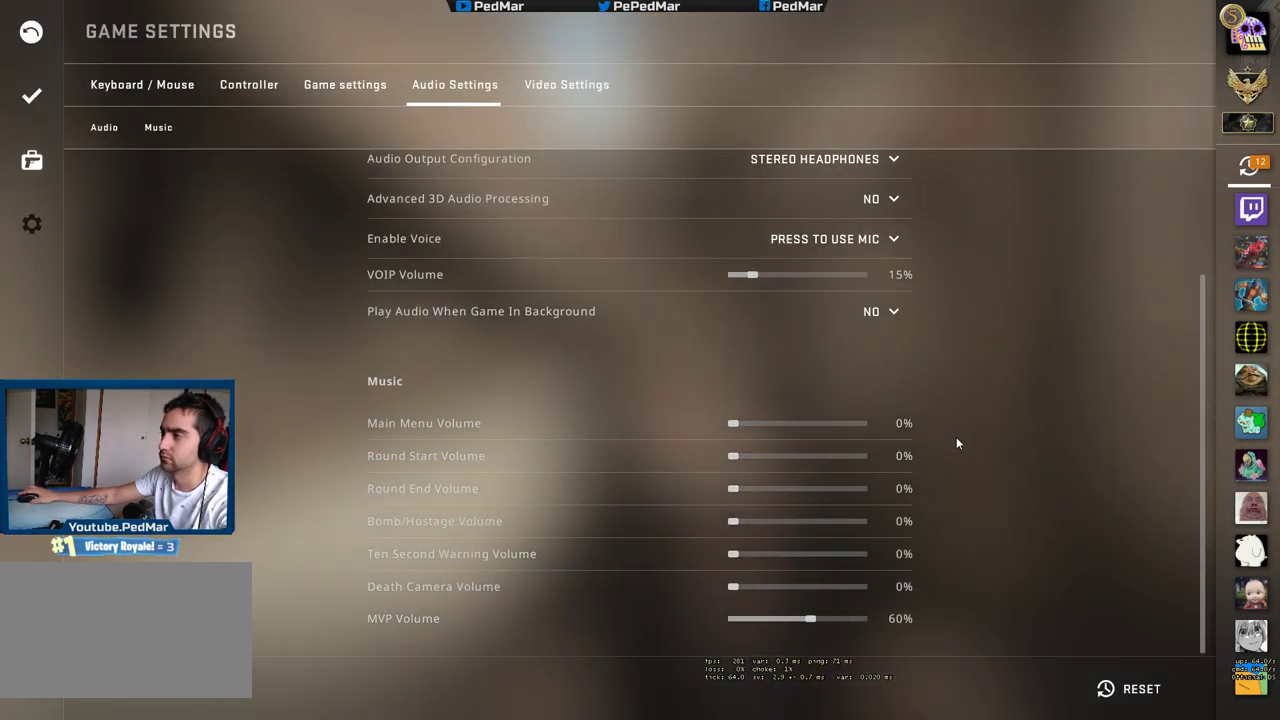
{"keys": [], "mouse": [], "events": []}
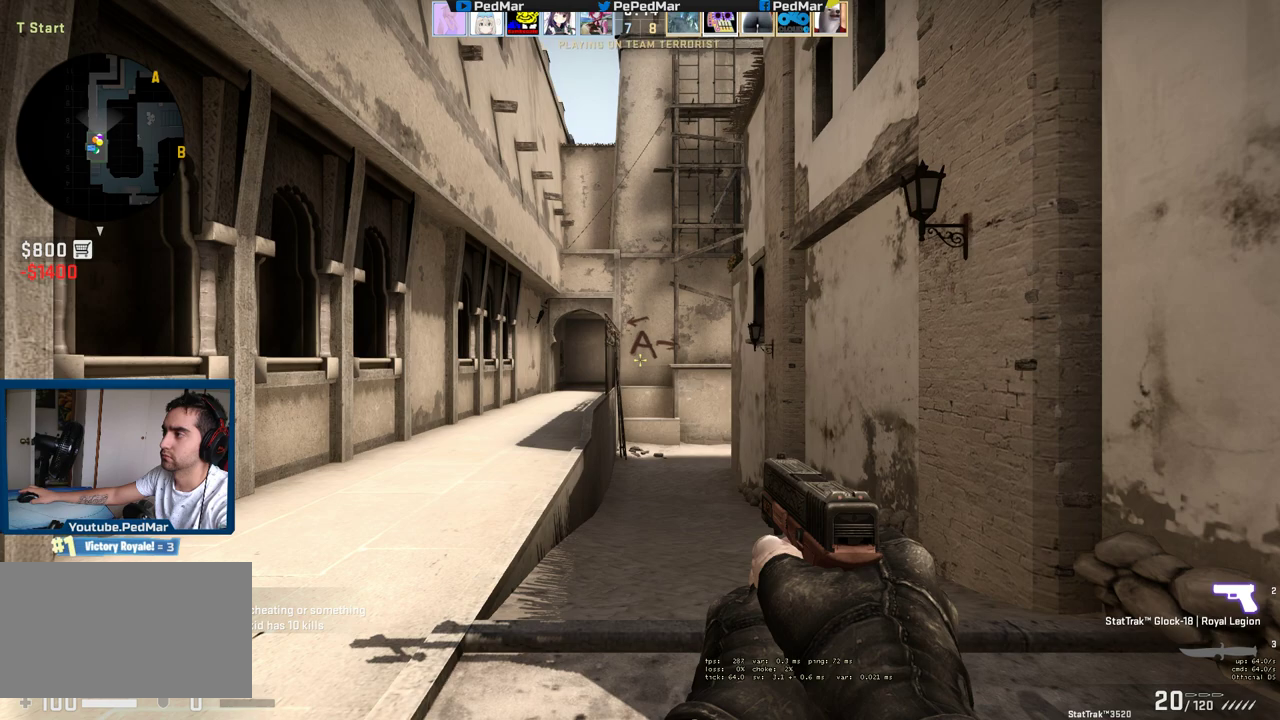
{"keys": [], "mouse": [], "events": []}
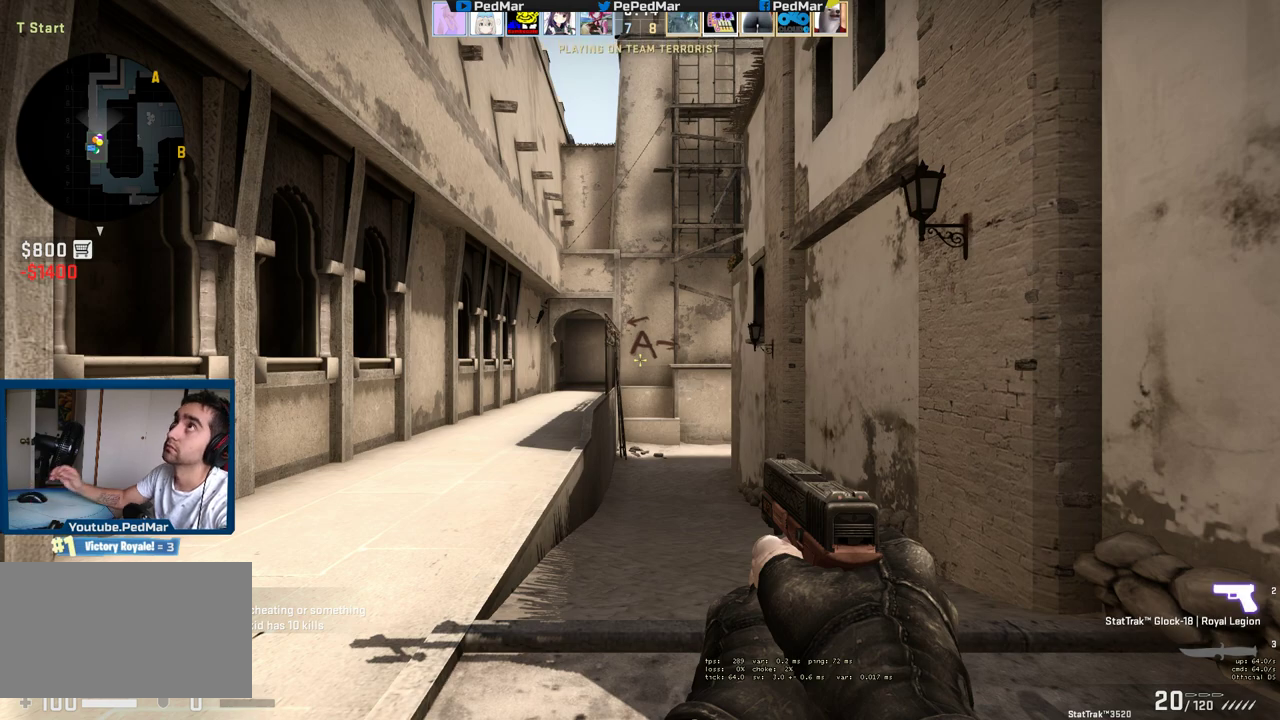
{"keys": ["w"], "mouse": [], "events": [[50, "w", "down"], [83, "q", "down"], [250, "q", "up"]]}
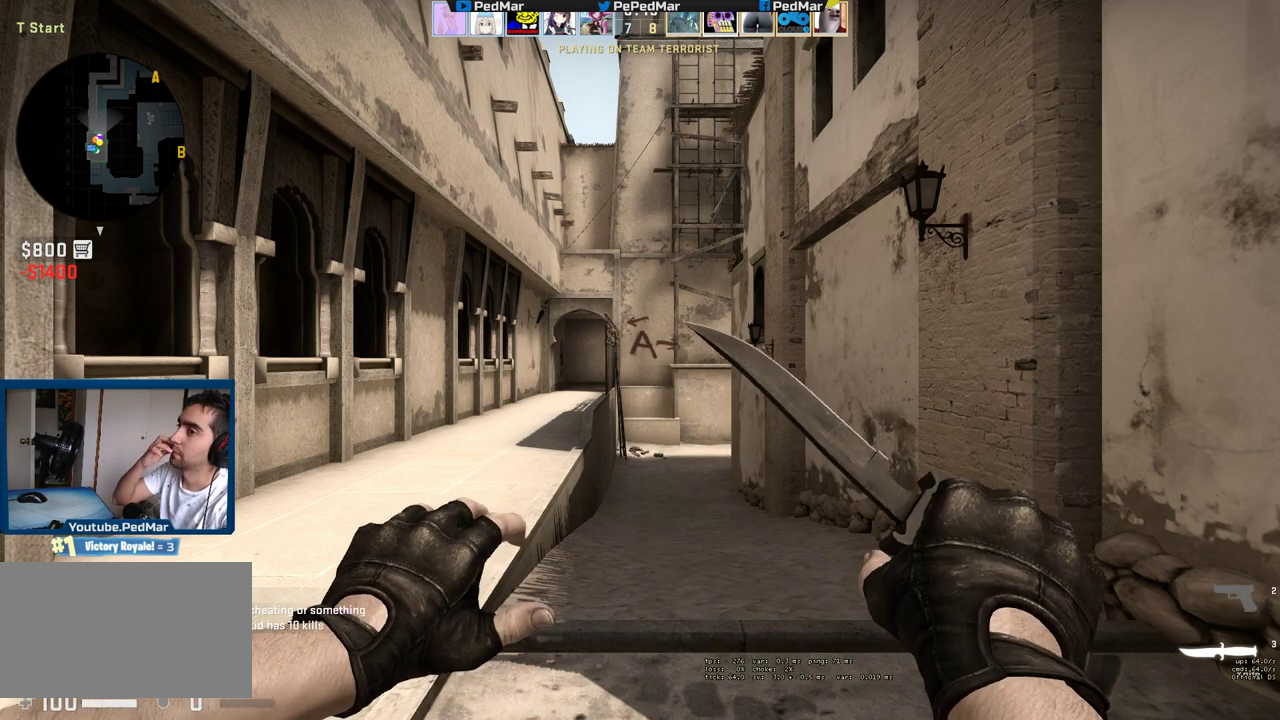
{"keys": ["w"], "mouse": [], "events": []}
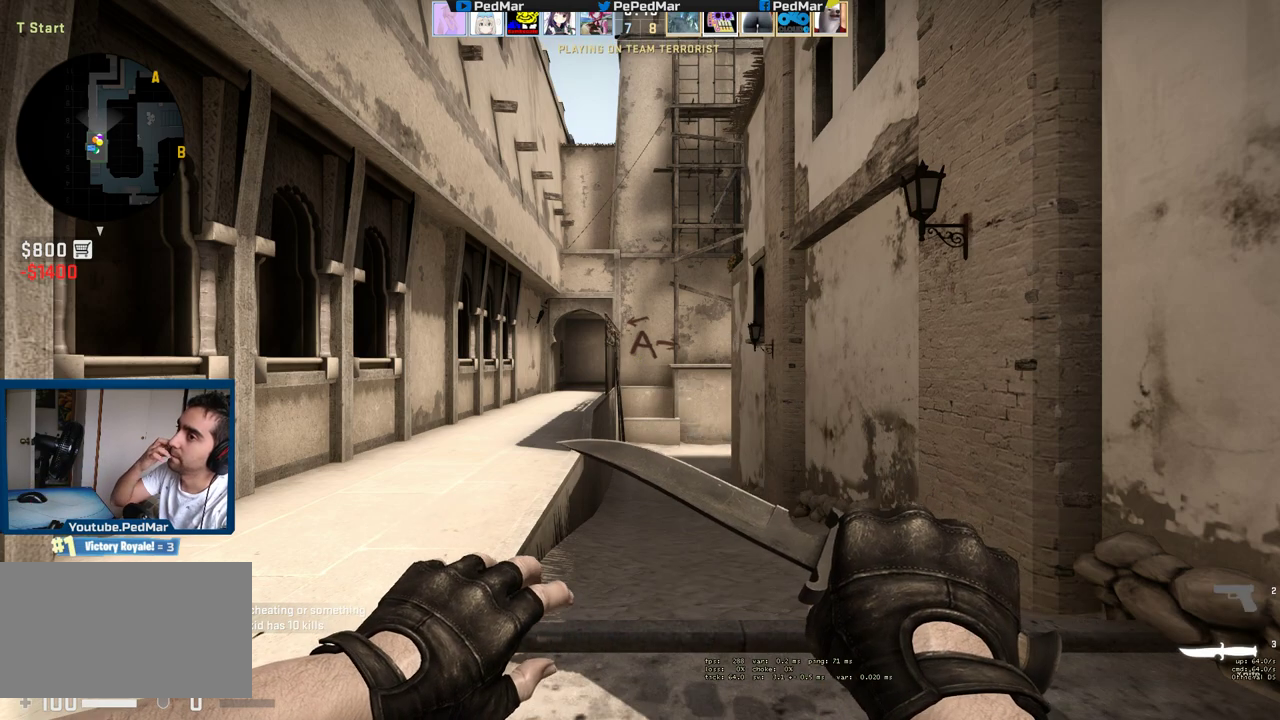
{"keys": ["w"], "mouse": [], "events": []}
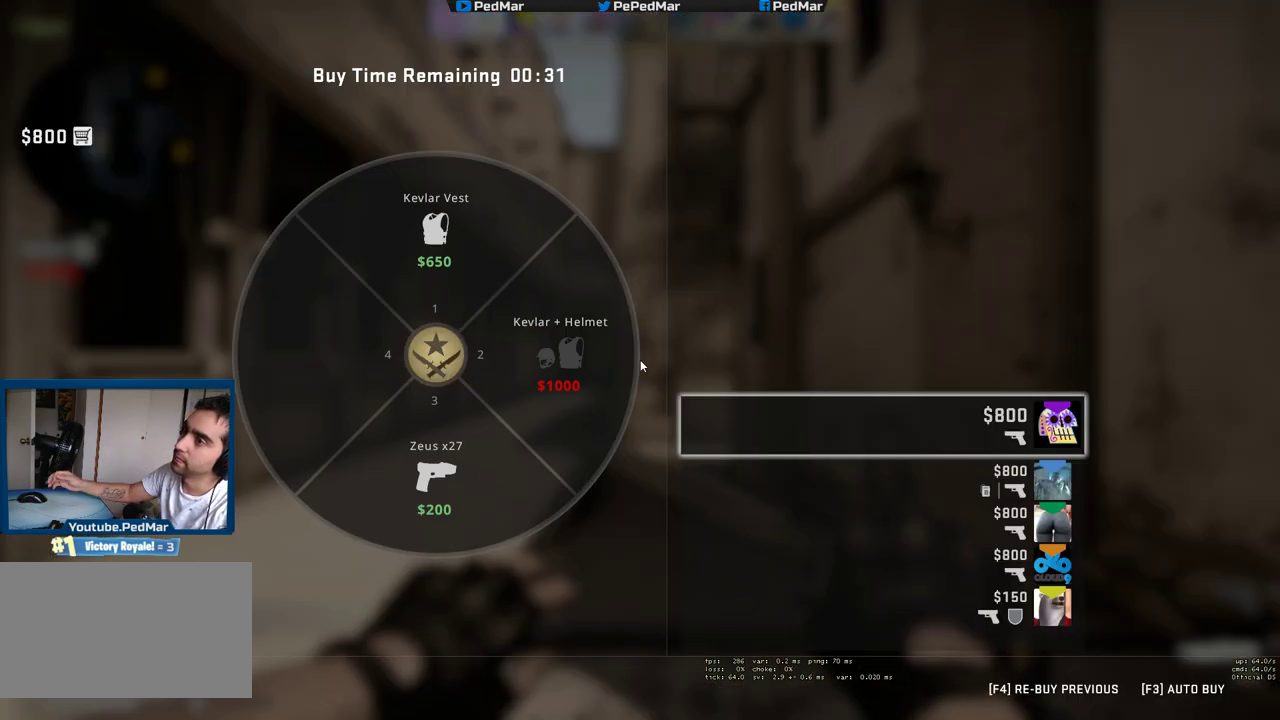
{"keys": ["f"], "mouse": [], "events": [[250, "w", "up"], [450, "f", "down"]]}
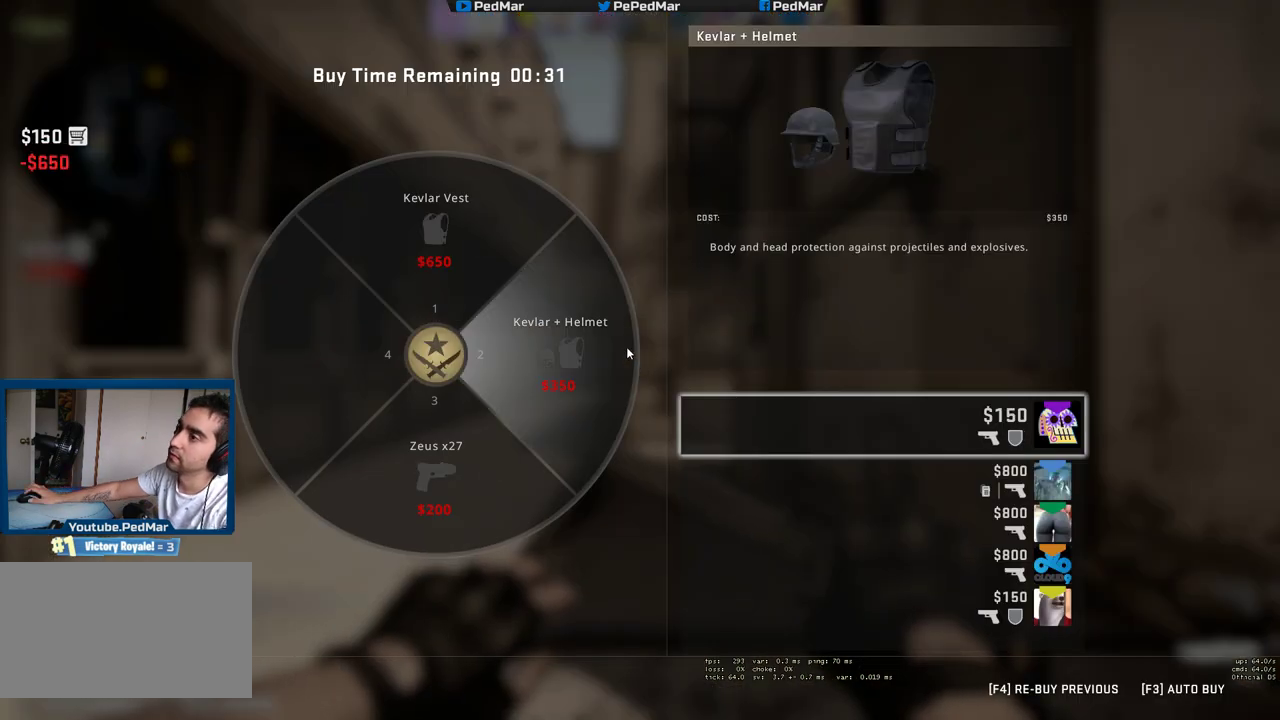
{"keys": ["tab"], "mouse": [], "events": [[17, "f", "up"], [150, "f", "down"], [217, "f", "up"], [450, "tab", "down"]]}
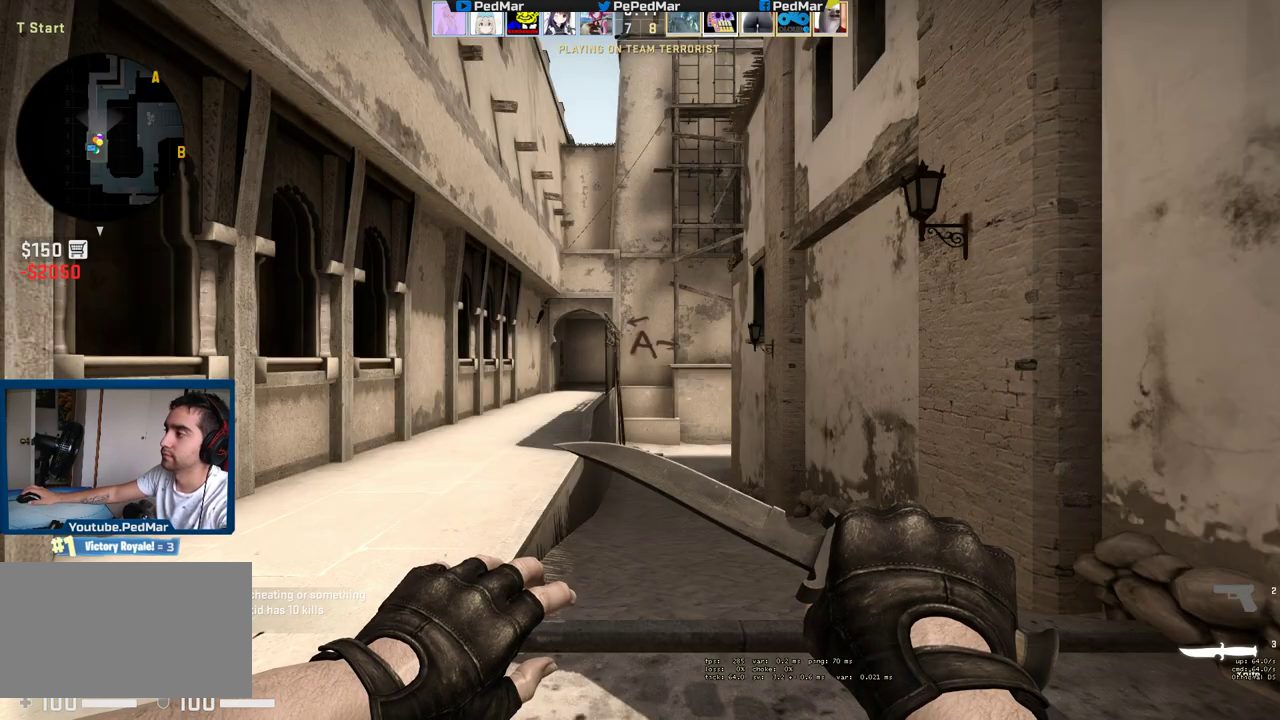
{"keys": ["tab"], "mouse": [], "events": []}
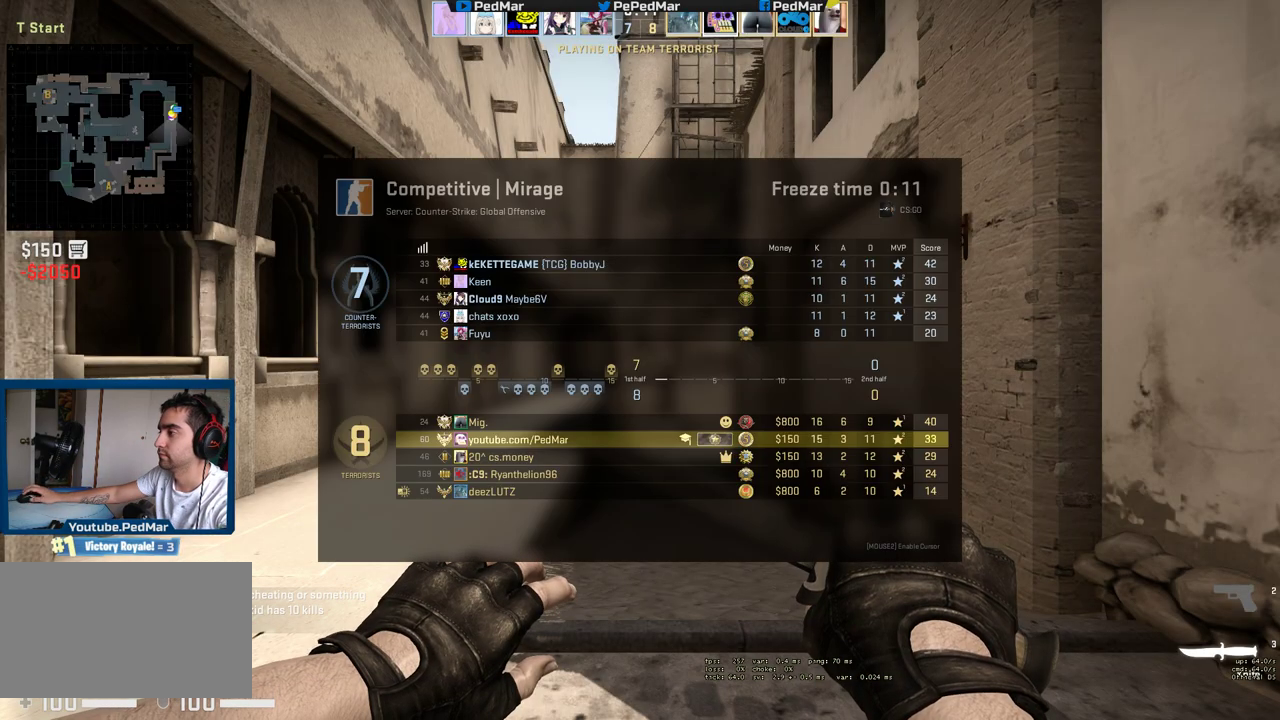
{"keys": [], "mouse": [], "events": [[67, "tab", "up"]]}
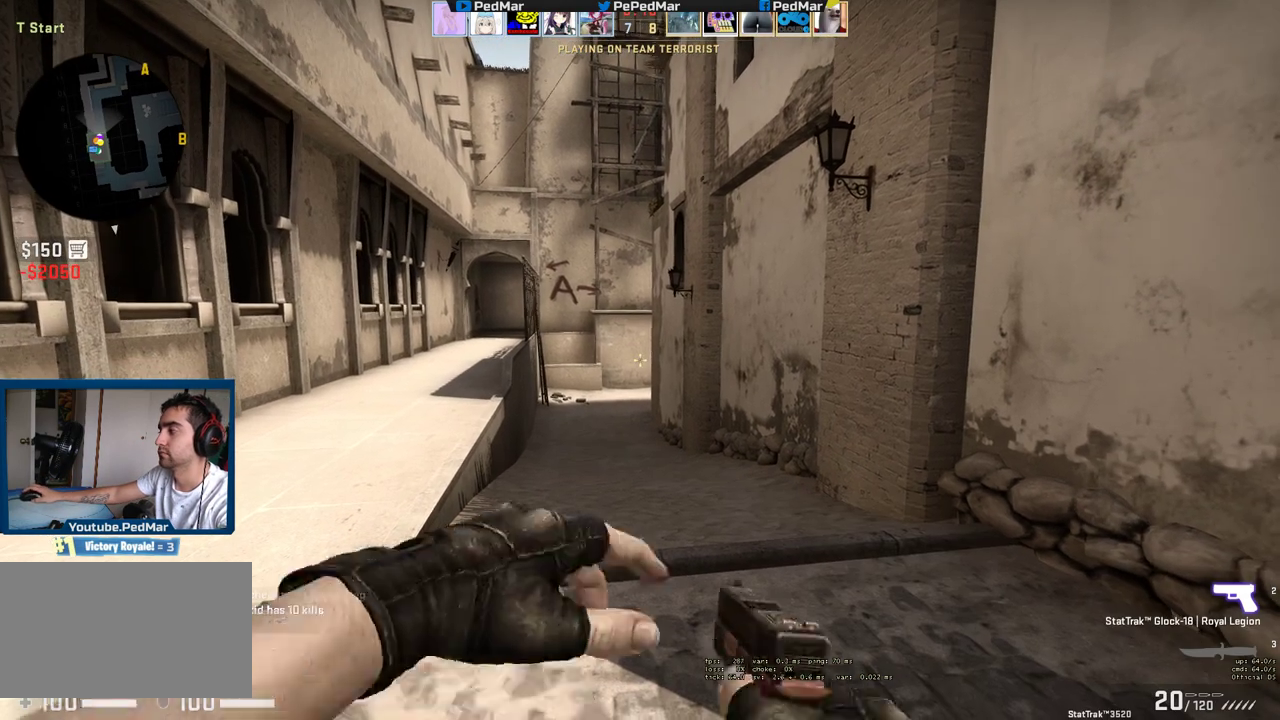
{"keys": ["w"], "mouse": [], "events": [[67, "w", "down"]]}
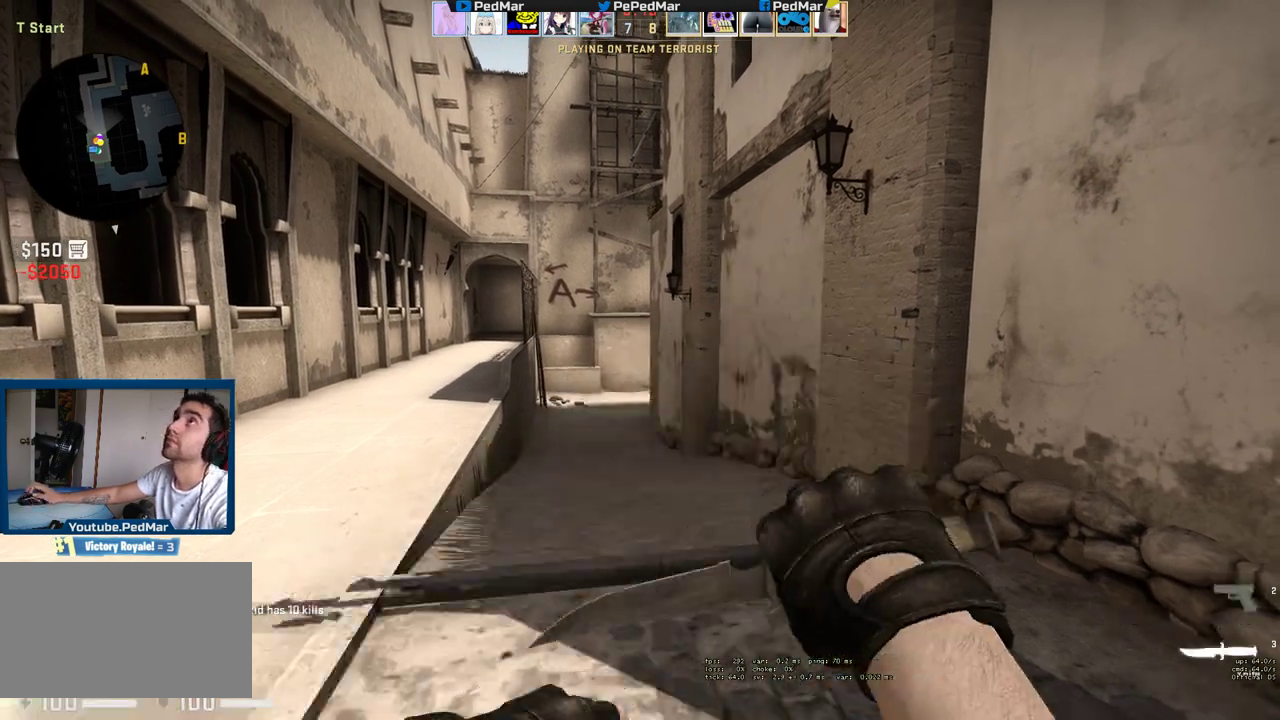
{"keys": [], "mouse": [], "events": [[133, "w", "up"]]}
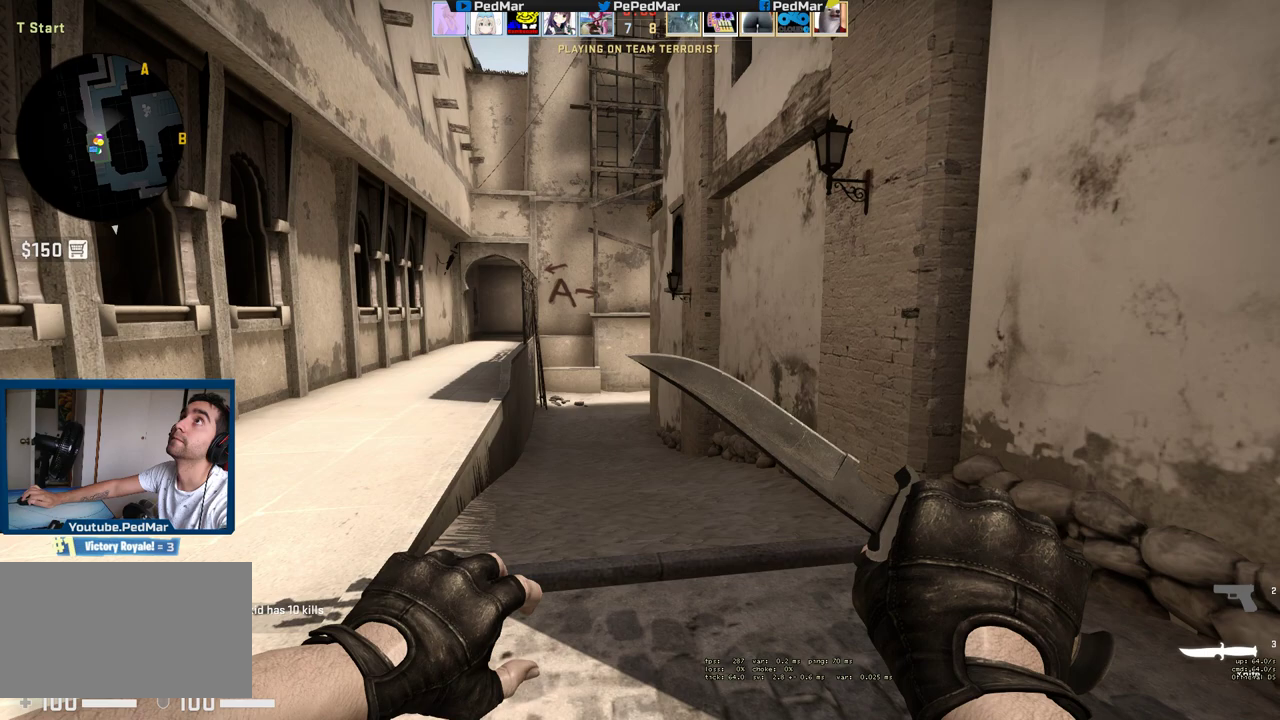
{"keys": [], "mouse": [], "events": []}
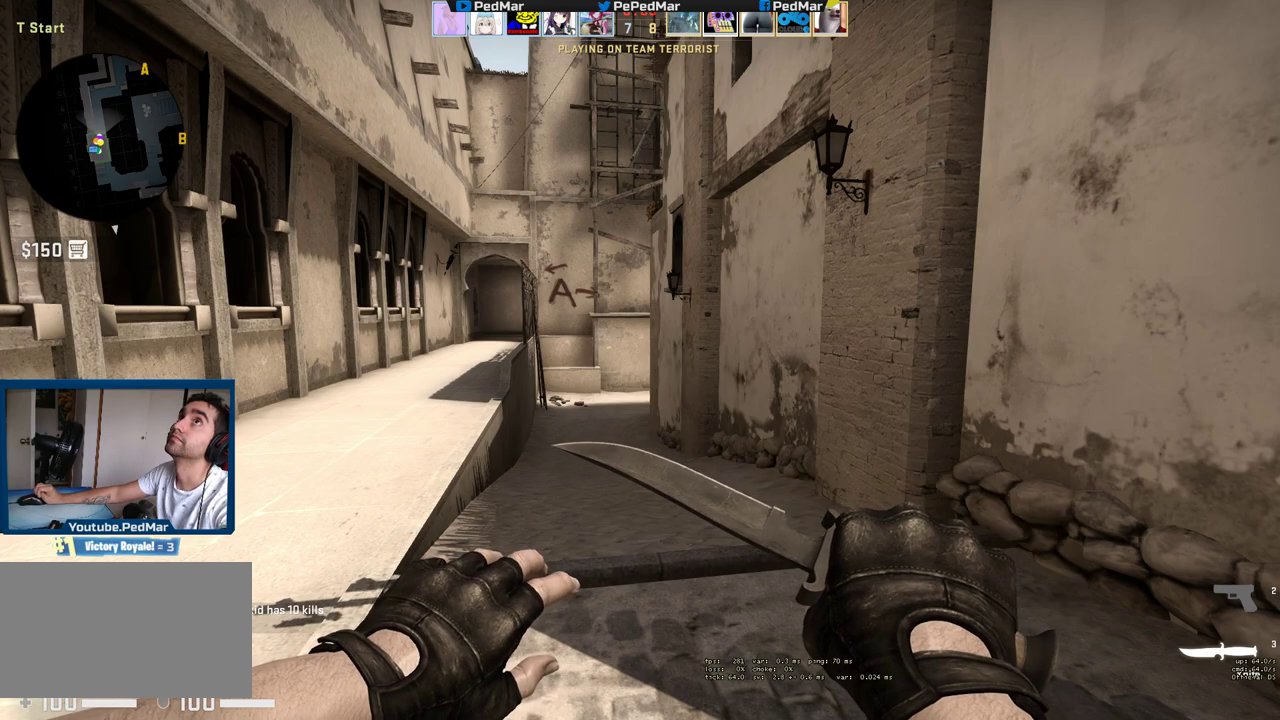
{"keys": [], "mouse": [], "events": []}
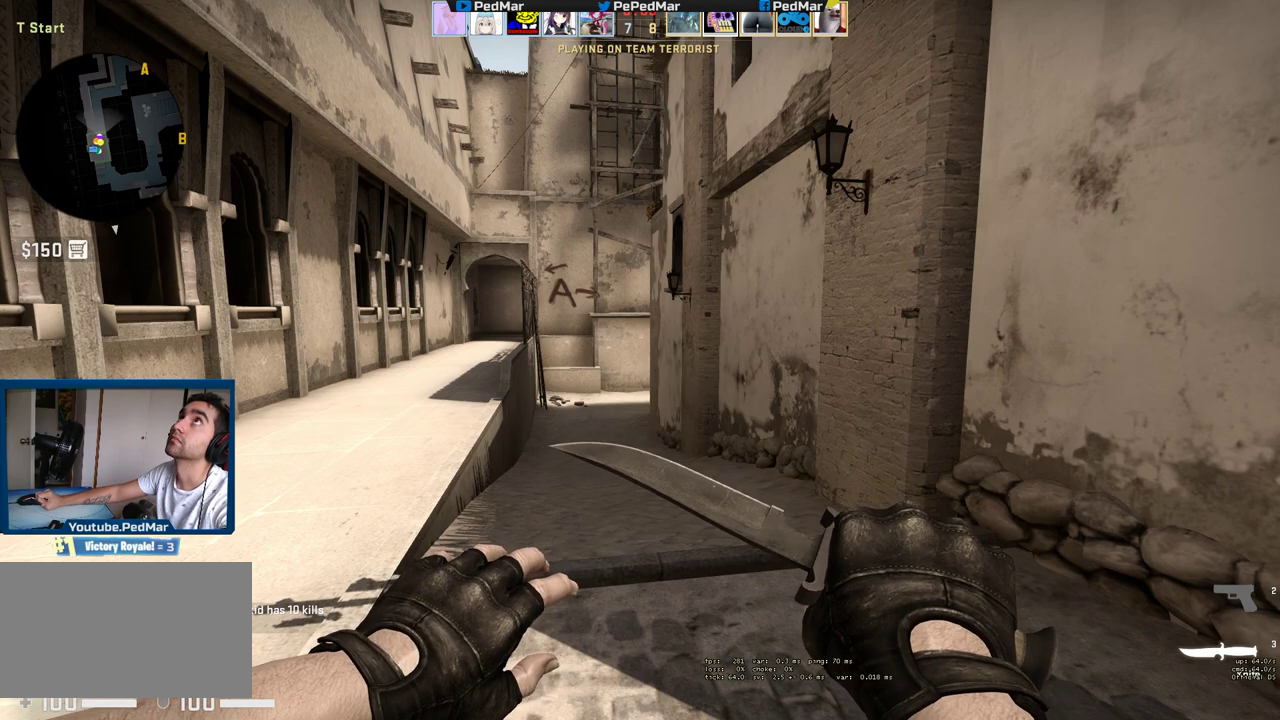
{"keys": [], "mouse": [], "events": []}
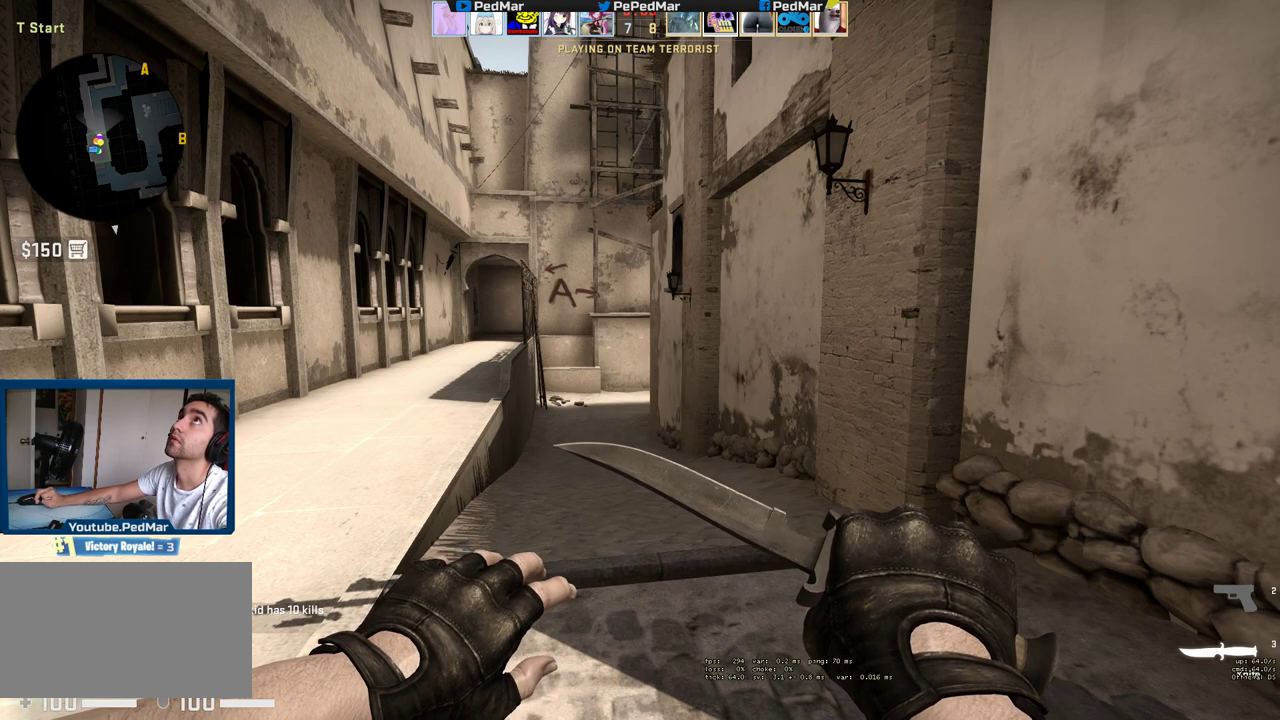
{"keys": [], "mouse": [], "events": []}
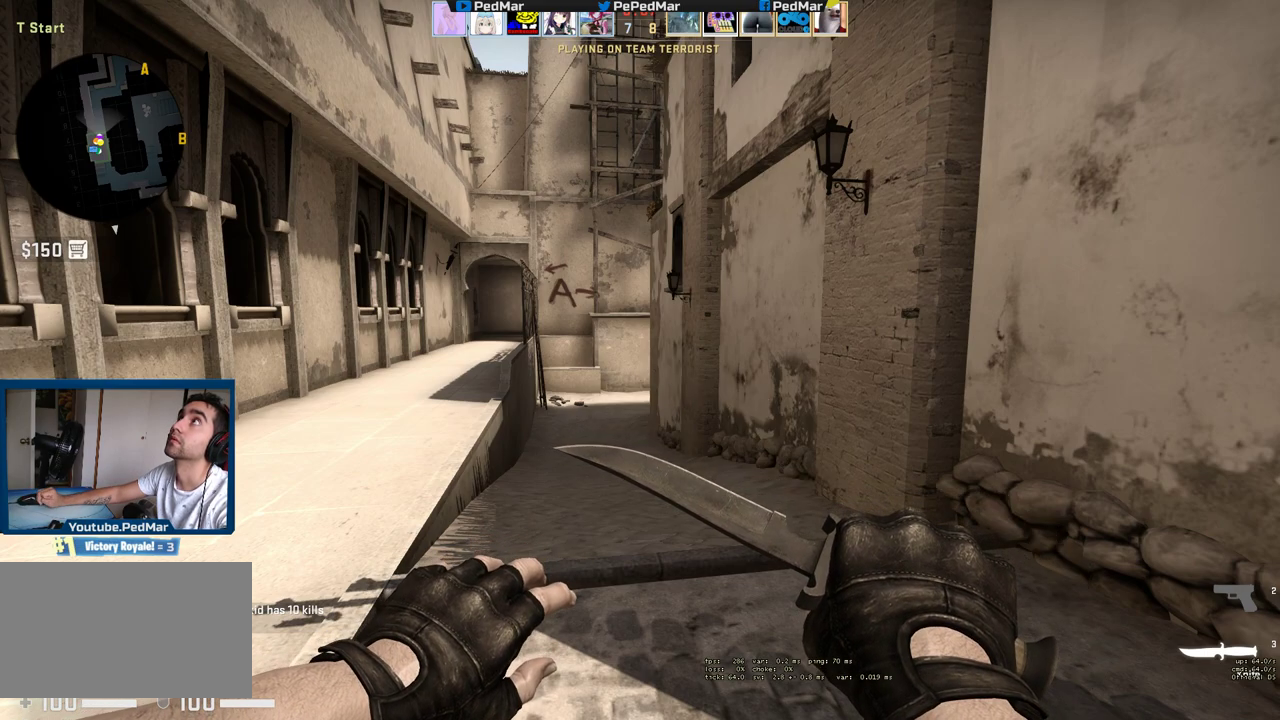
{"keys": [], "mouse": [], "events": []}
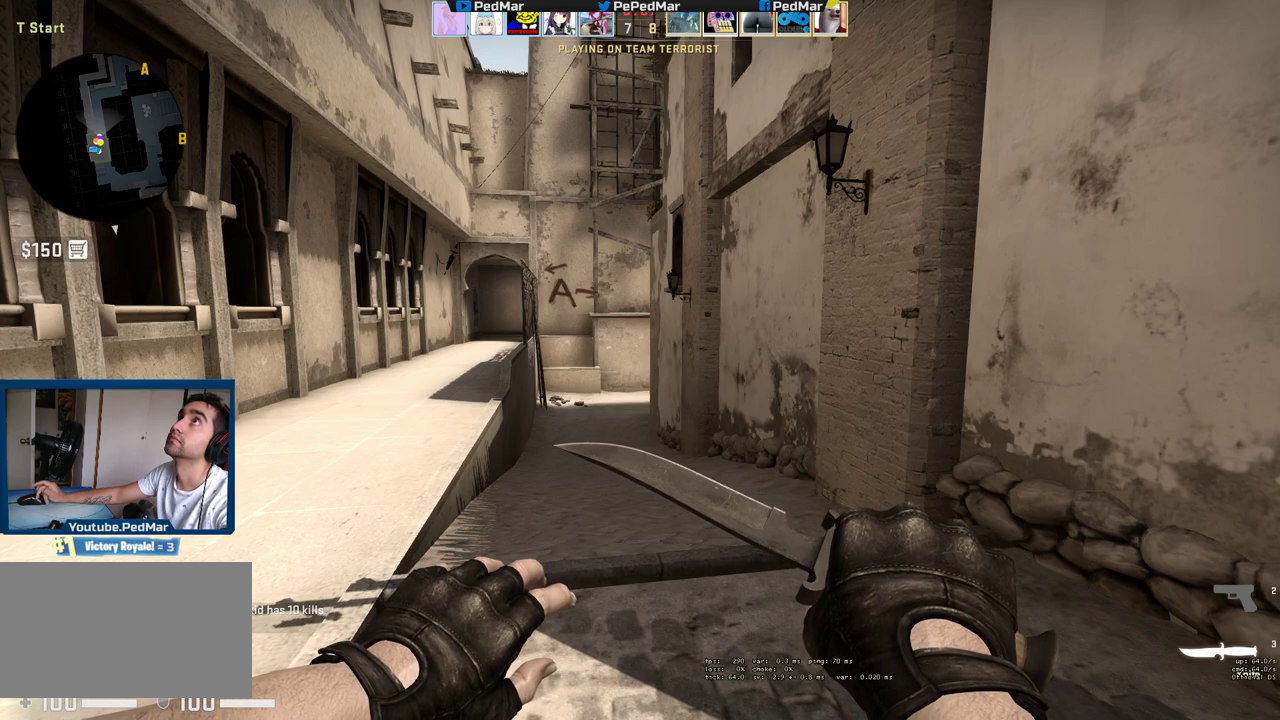
{"keys": ["w"], "mouse": [], "events": [[300, "w", "down"]]}
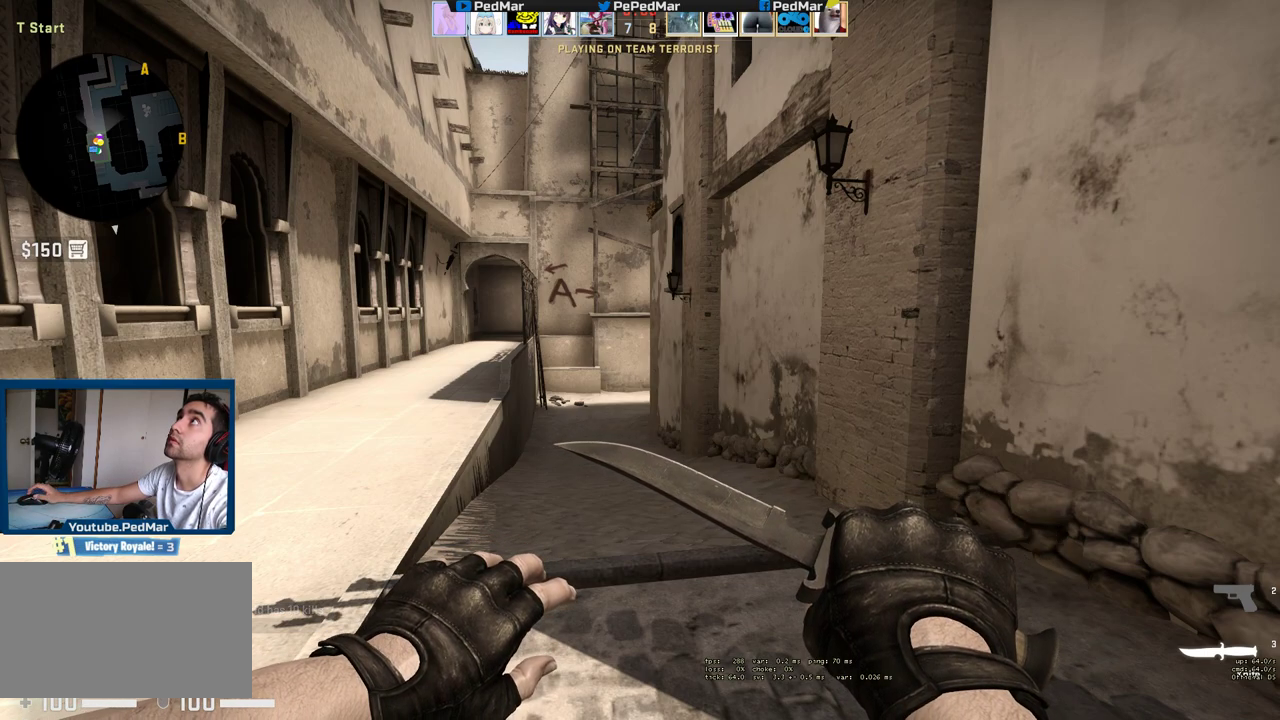
{"keys": ["w"], "mouse": [], "events": []}
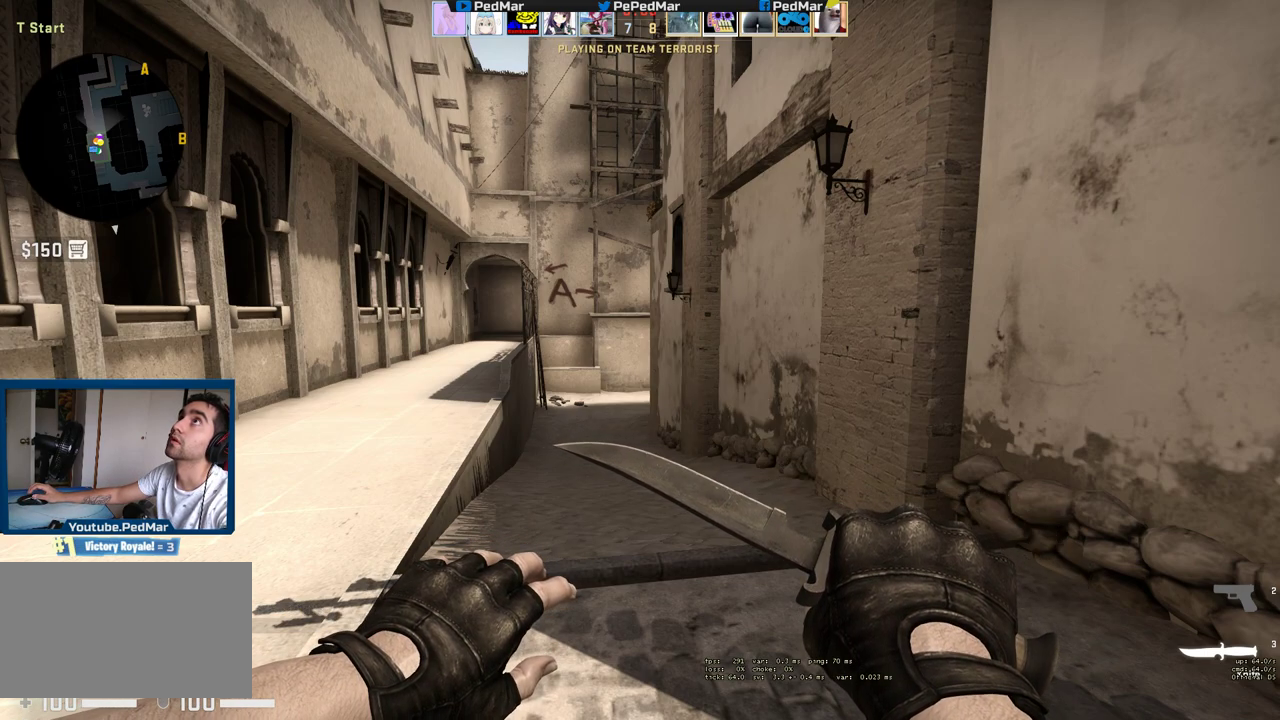
{"keys": ["w"], "mouse": [], "events": []}